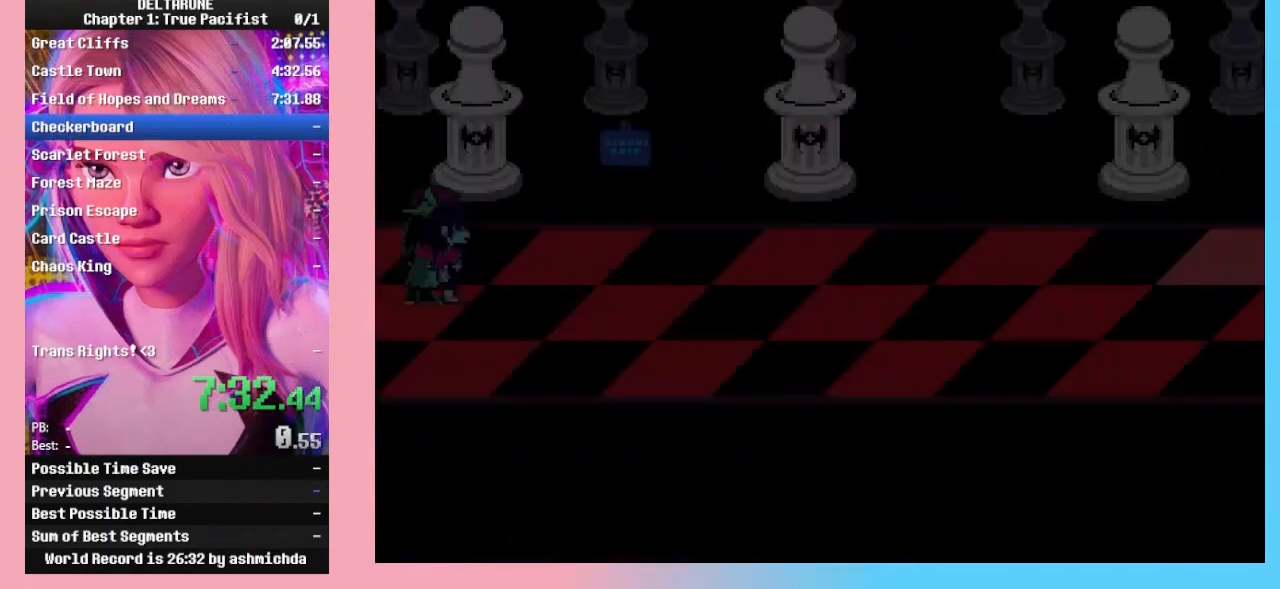
Gameplay with keyboard; each line is a JSON object with the keys held at the frame after it. "events" lists presses ("down") and releases ("up") of "c", "down", "left", "return", "right", "up", "x" and "z" between this image and that frame as [ms after this image, input, new state], when the widget could be followed in between. No other keys are recorded. Mouse input is not recorded. Not read: ctrl_l ctrl_r shift_l shift_r.
{"keys": ["down", "right"], "events": [[500, "down", "down"]]}
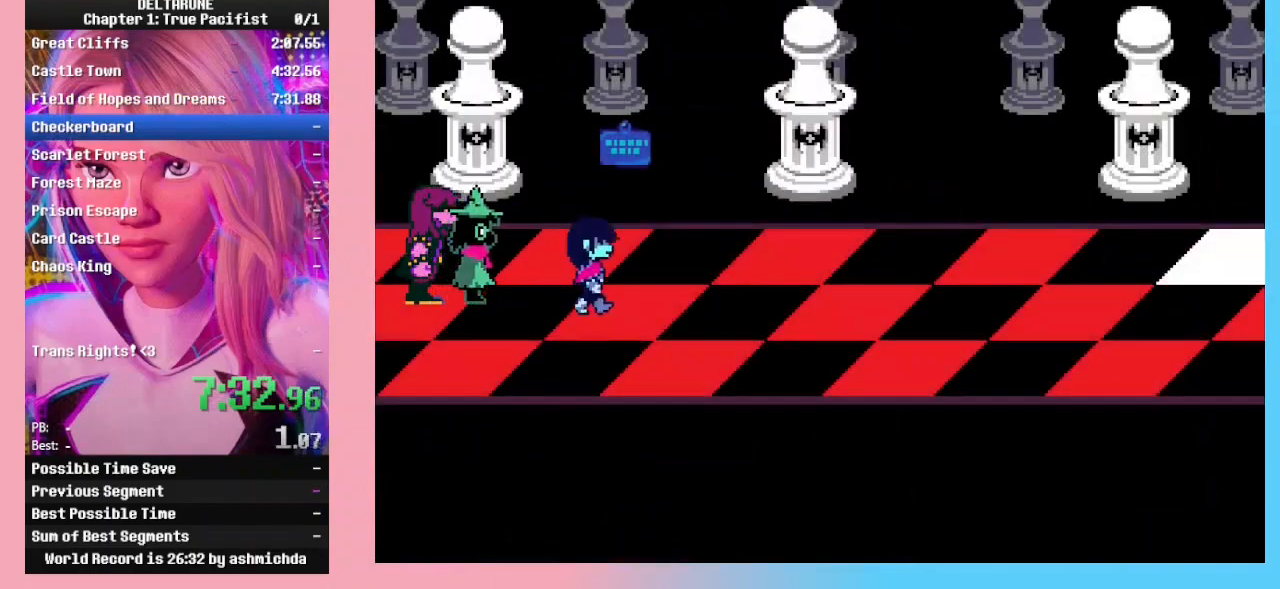
{"keys": ["right"], "events": [[33, "down", "up"]]}
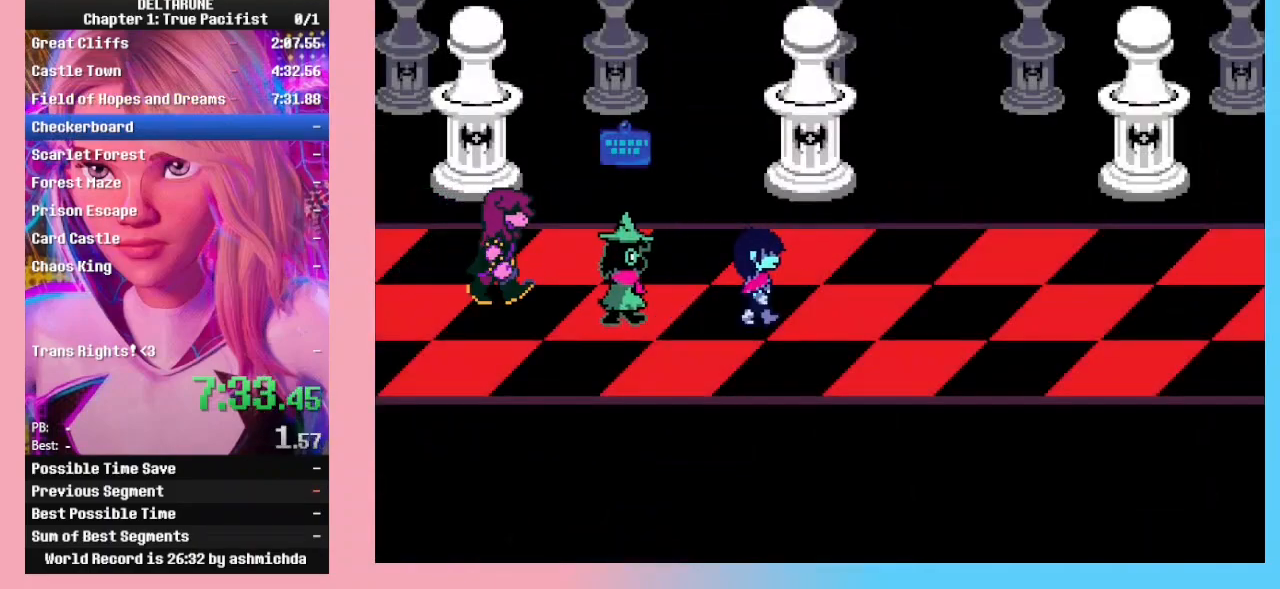
{"keys": ["right"], "events": []}
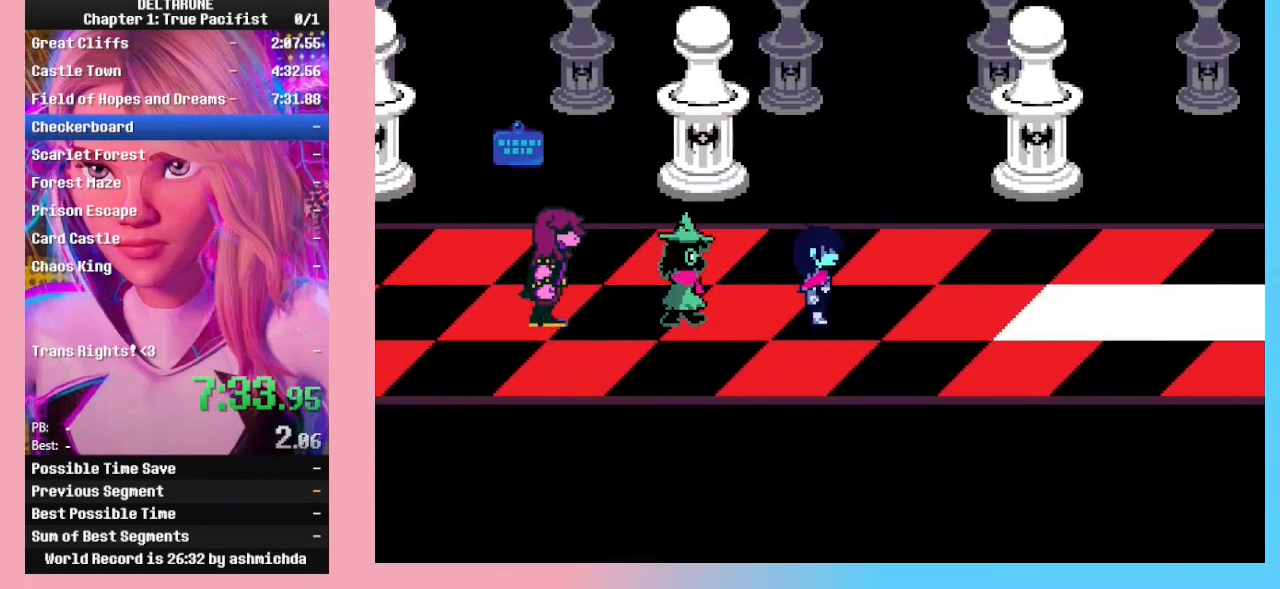
{"keys": ["right"], "events": []}
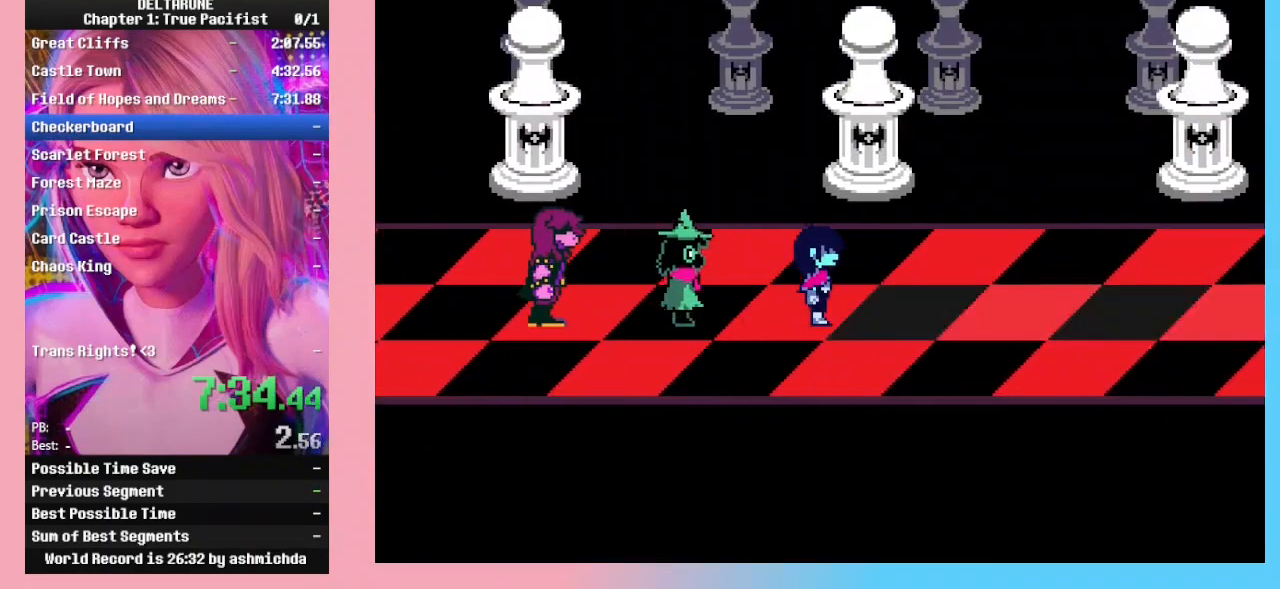
{"keys": ["right"], "events": []}
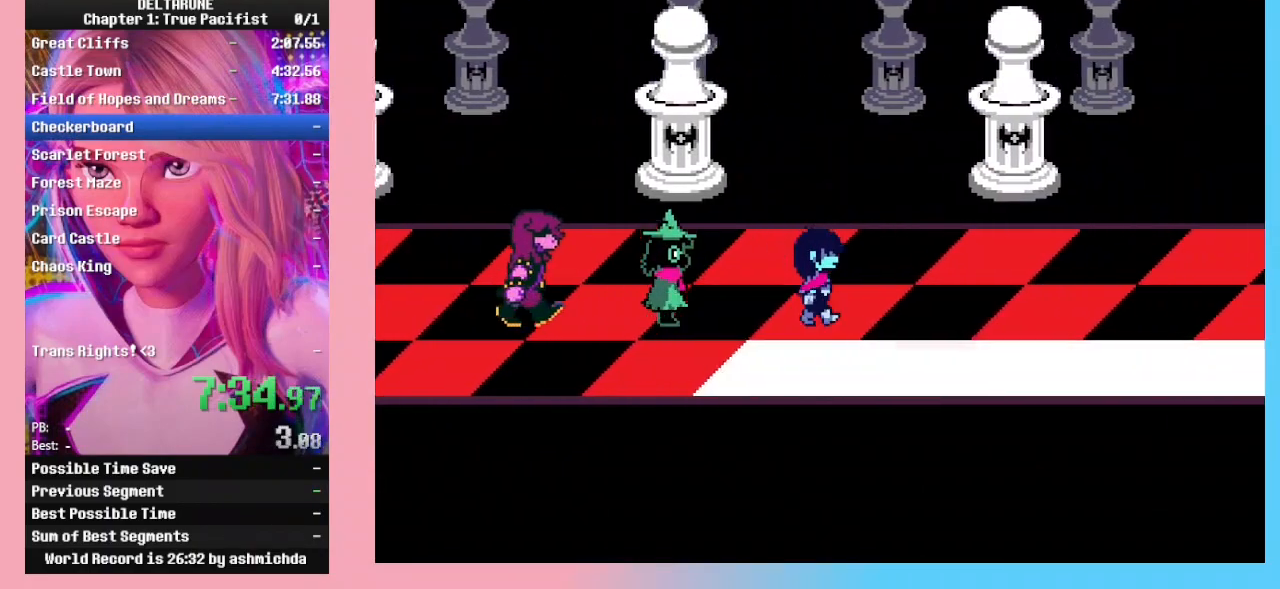
{"keys": ["right"], "events": []}
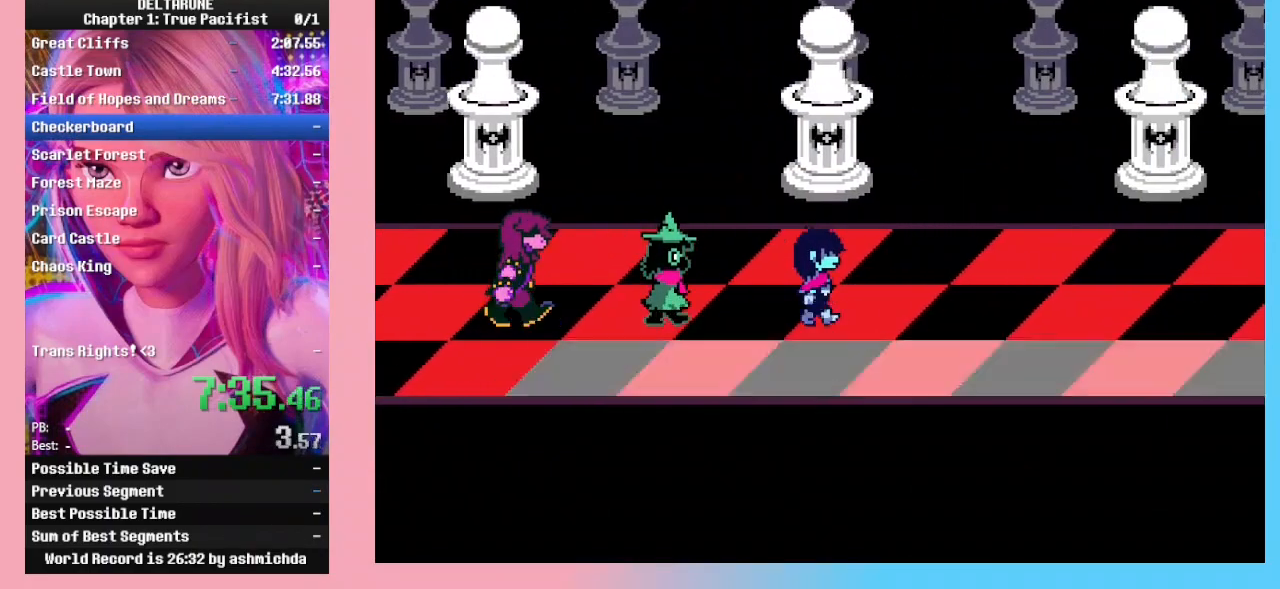
{"keys": ["right"], "events": []}
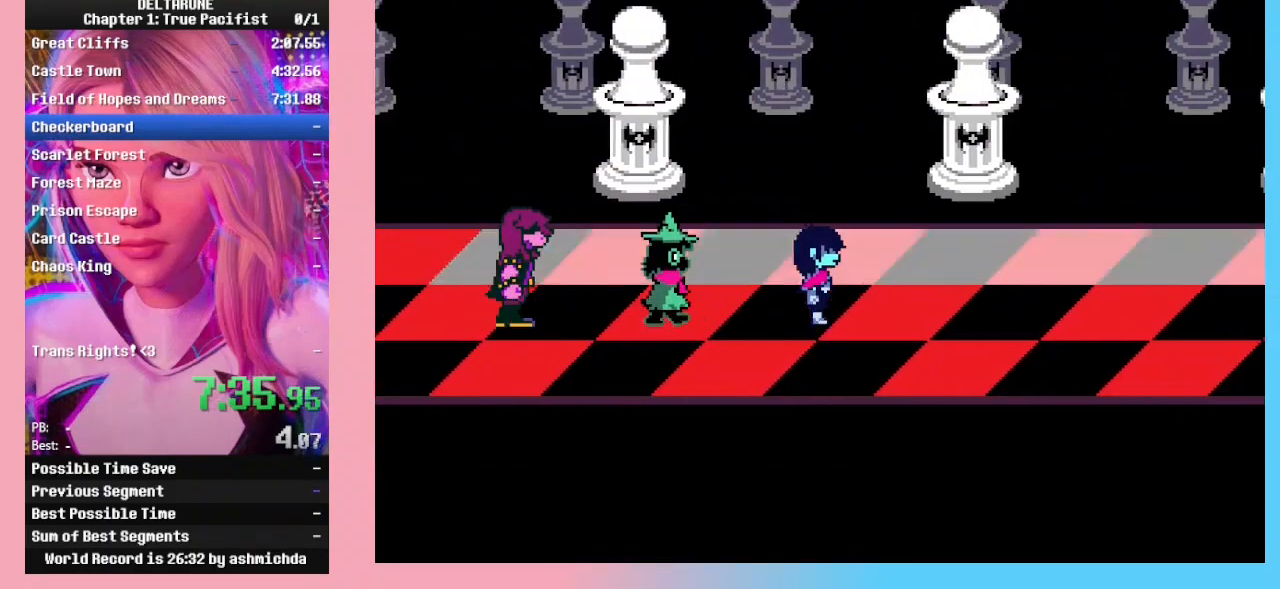
{"keys": ["right"], "events": []}
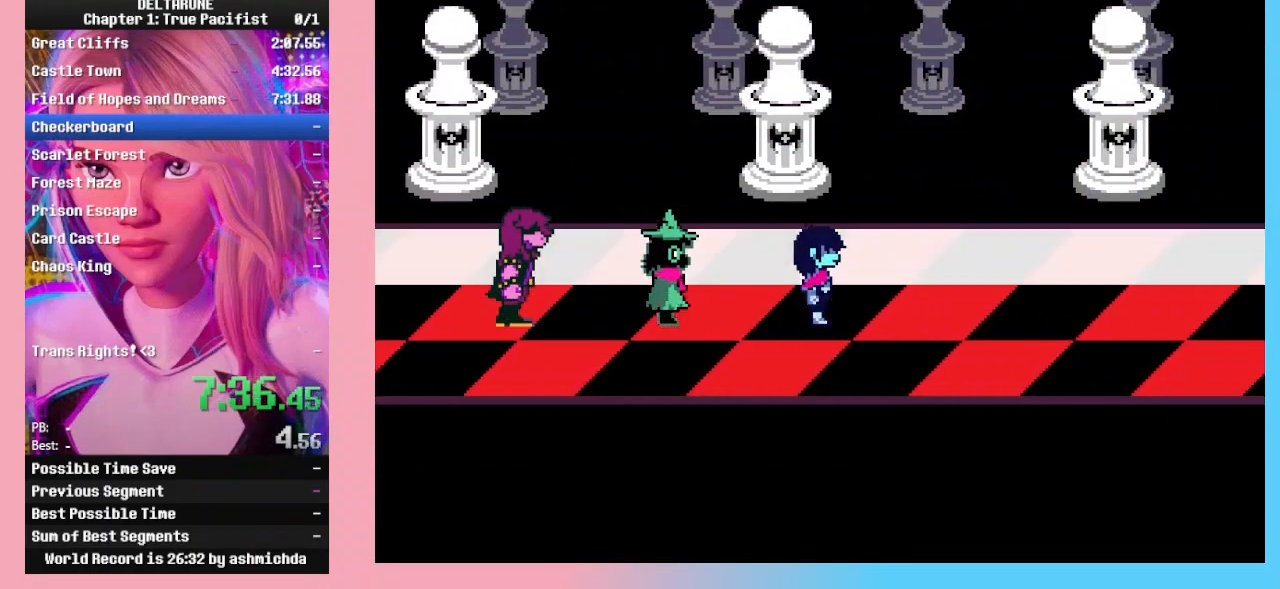
{"keys": ["right"], "events": [[100, "up", "down"], [267, "up", "up"]]}
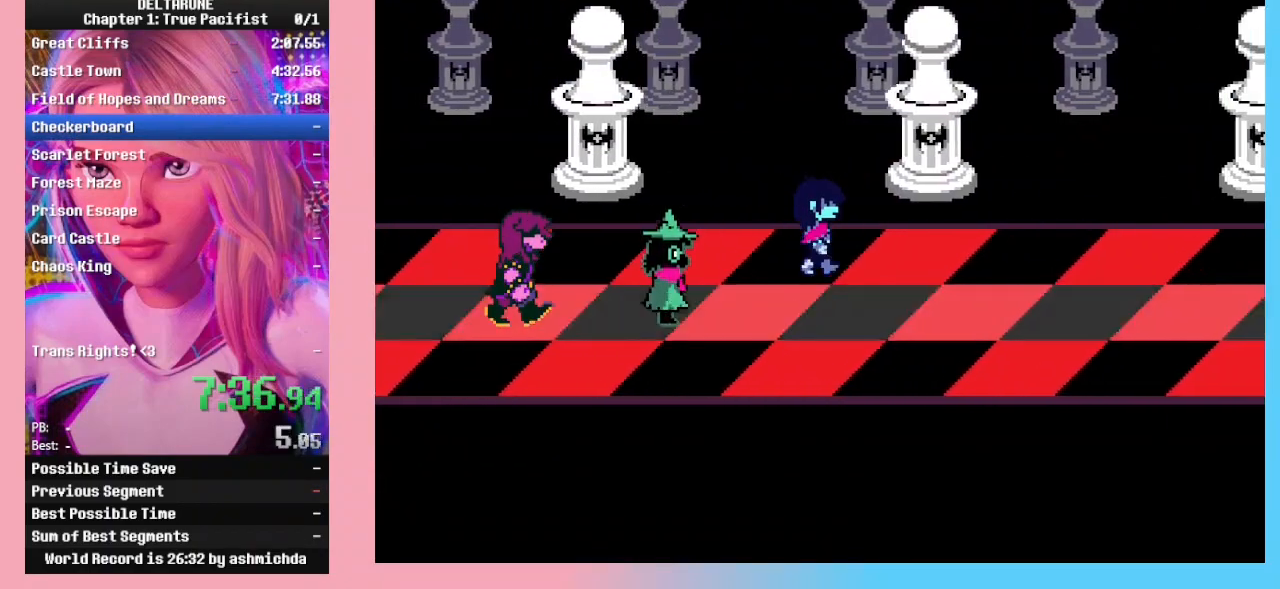
{"keys": ["right"], "events": []}
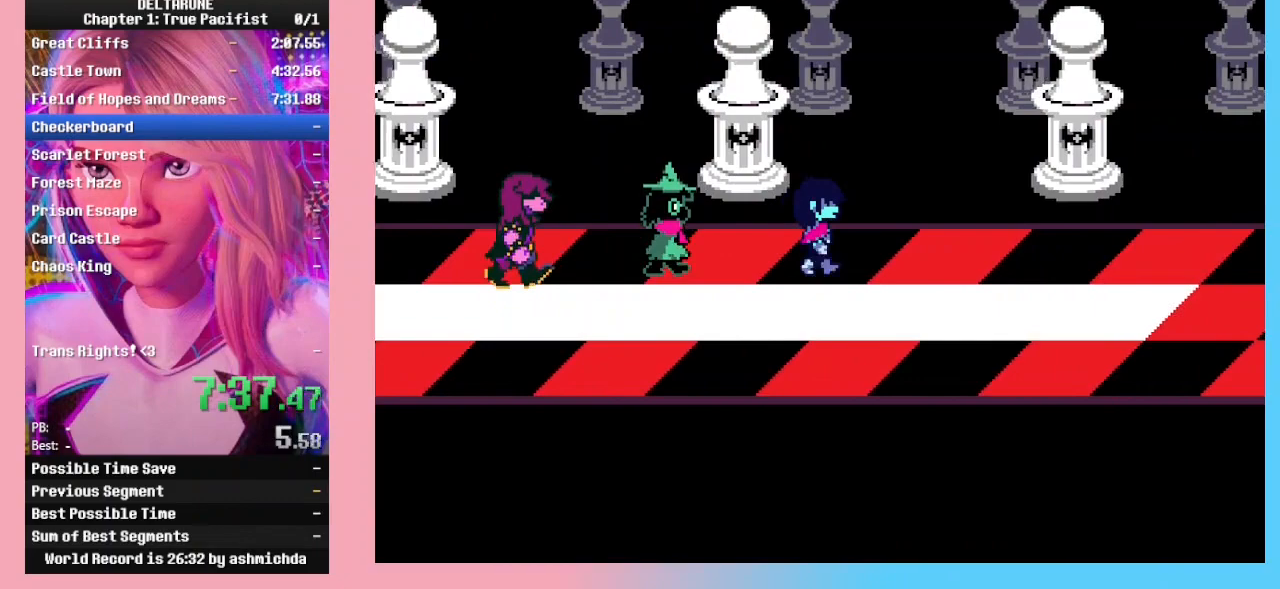
{"keys": ["right"], "events": []}
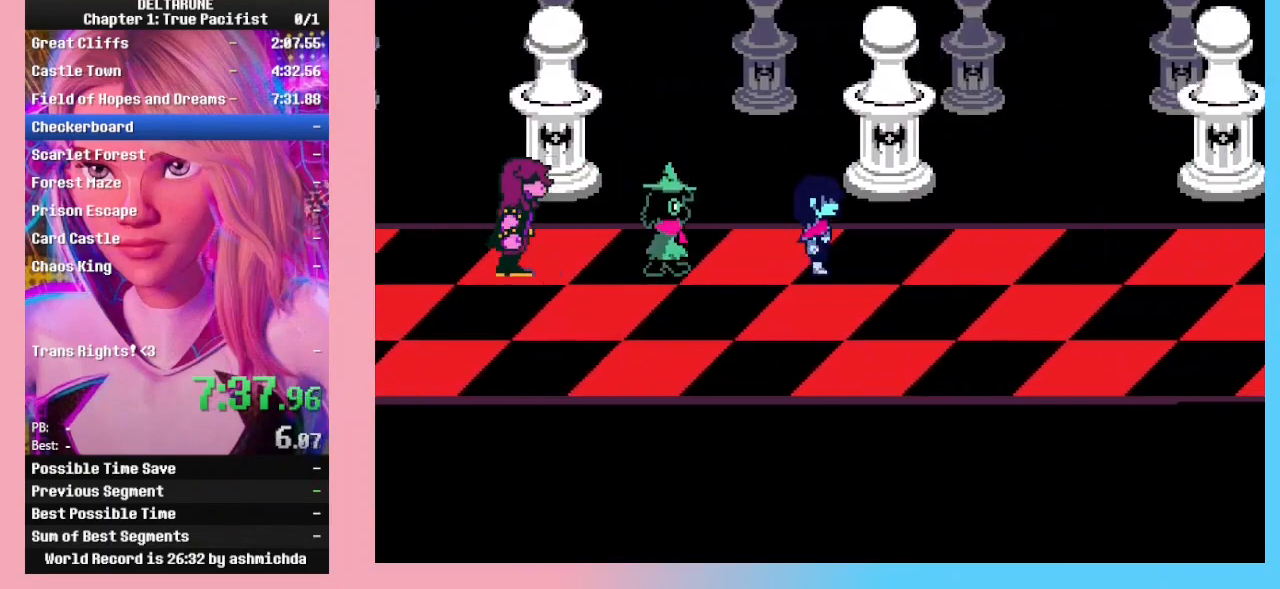
{"keys": ["right"], "events": []}
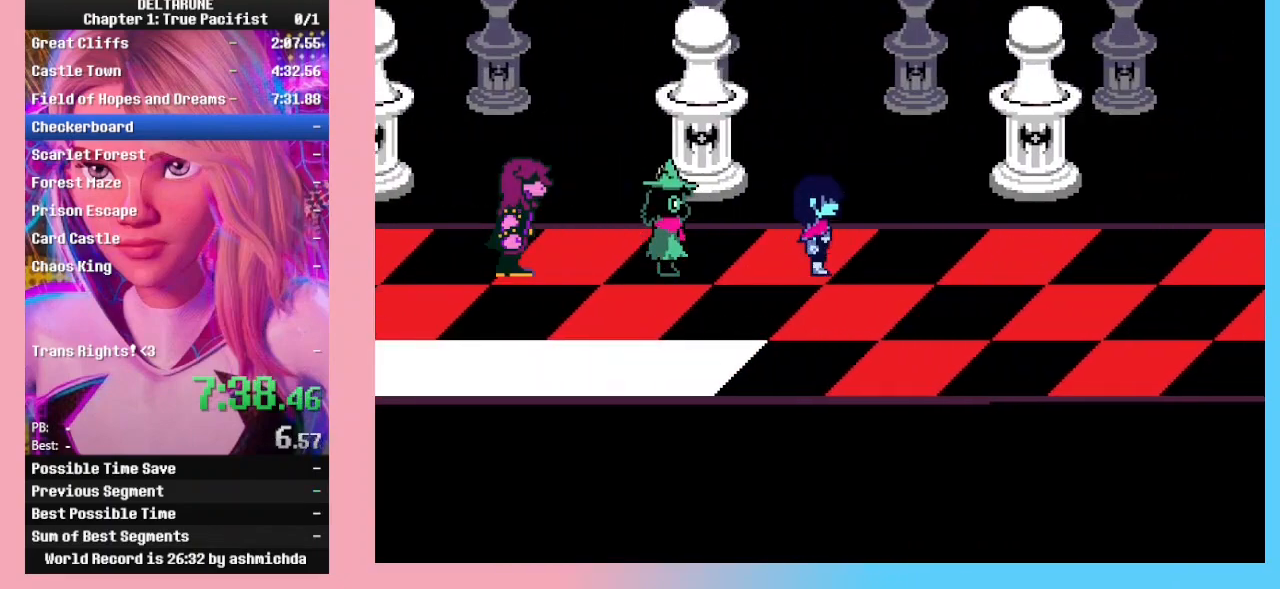
{"keys": ["right"], "events": [[333, "down", "down"], [467, "down", "up"]]}
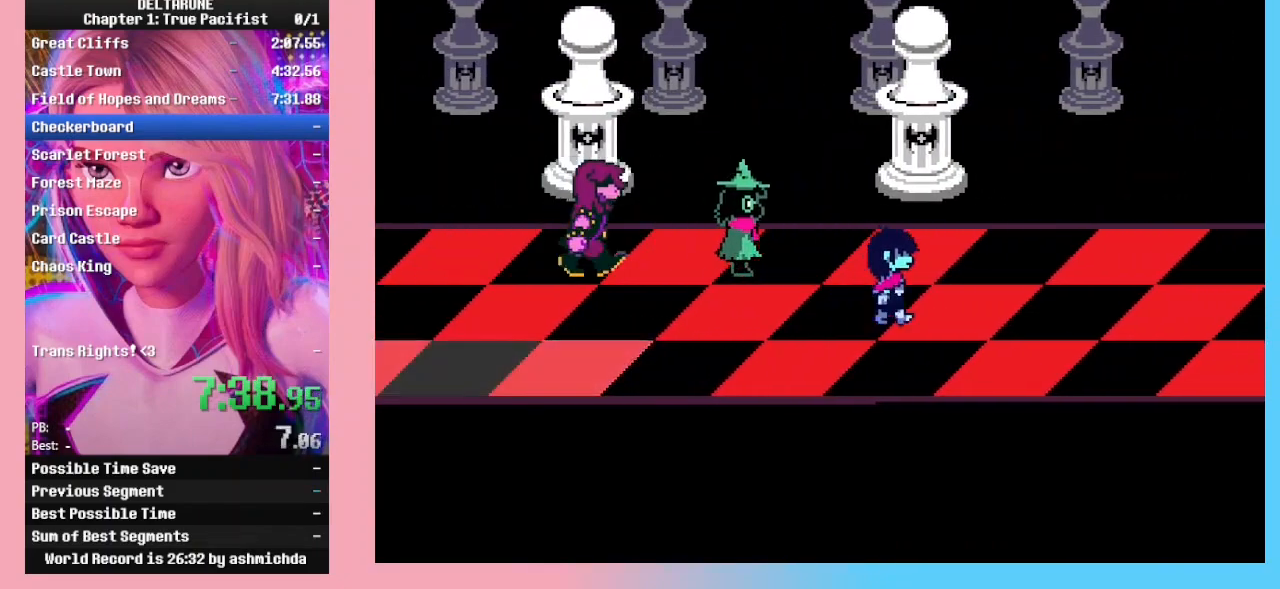
{"keys": ["right"], "events": []}
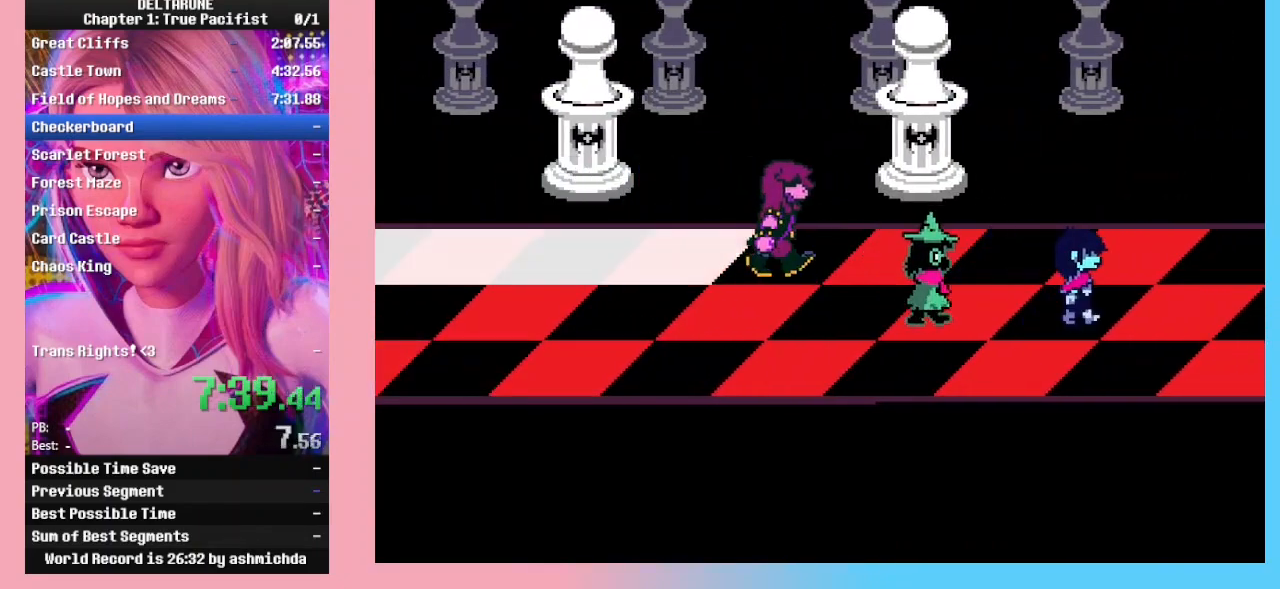
{"keys": ["right"], "events": []}
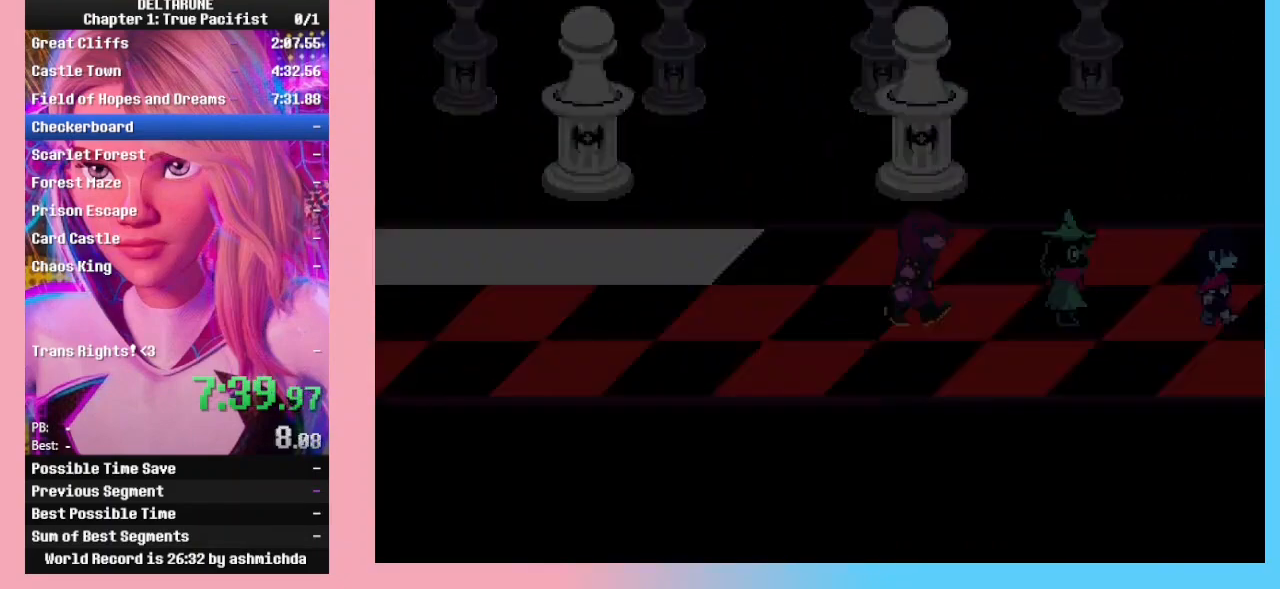
{"keys": ["right"], "events": [[367, "down", "down"], [467, "down", "up"]]}
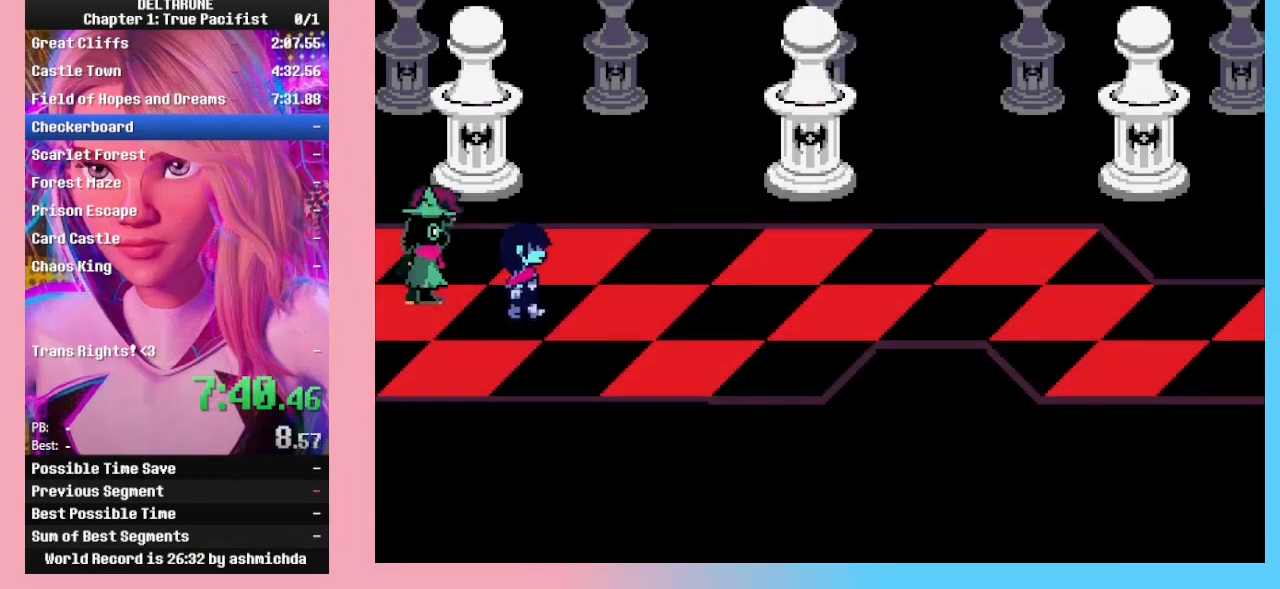
{"keys": ["right"], "events": []}
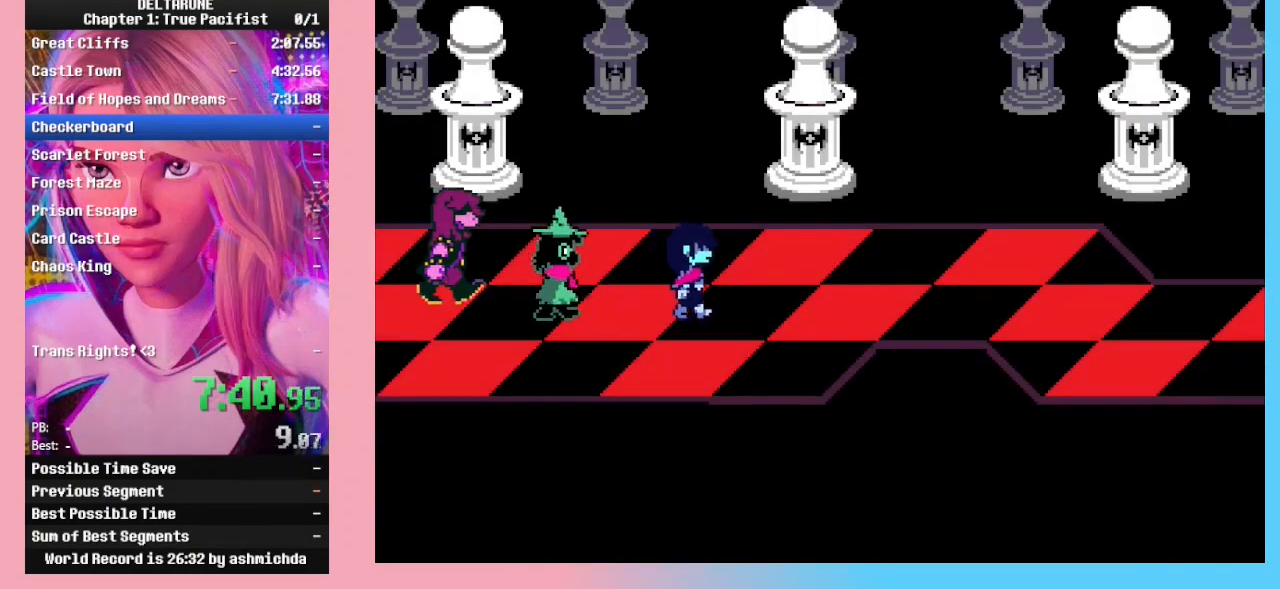
{"keys": ["right"], "events": []}
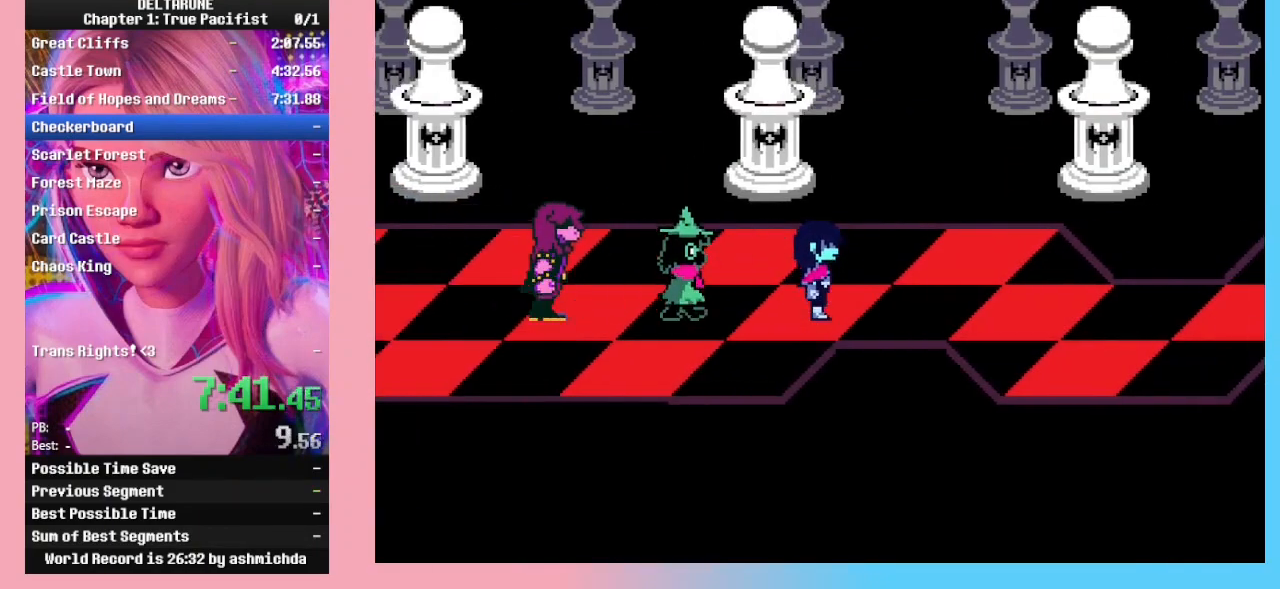
{"keys": ["down", "right"], "events": [[500, "down", "down"]]}
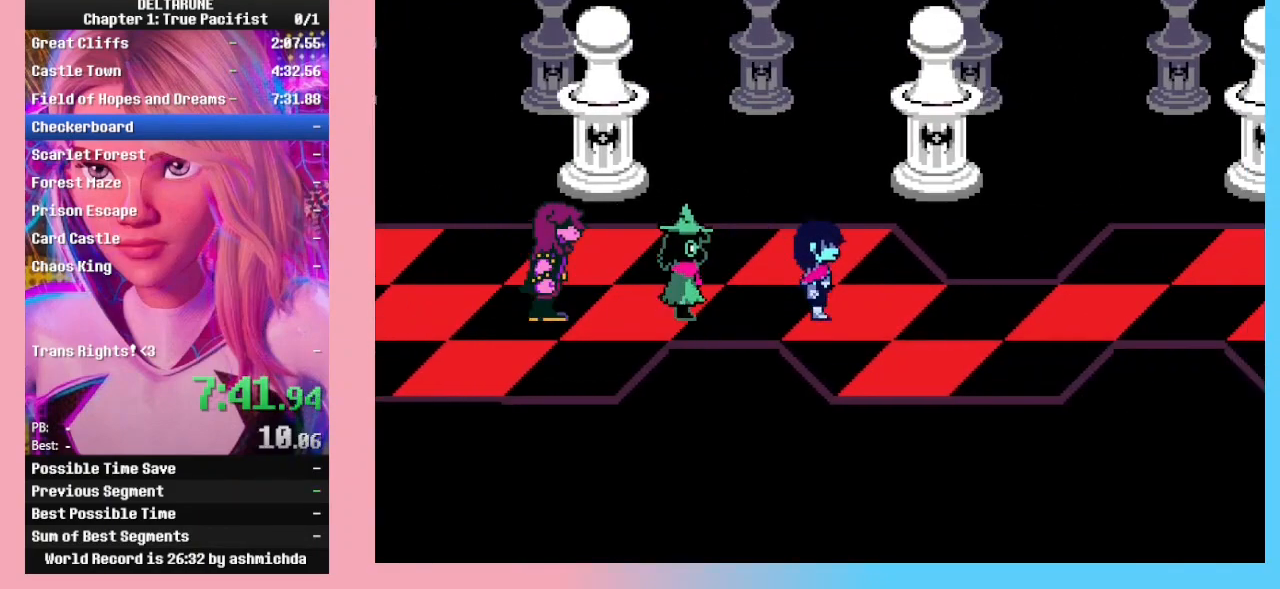
{"keys": ["right"], "events": [[100, "down", "up"]]}
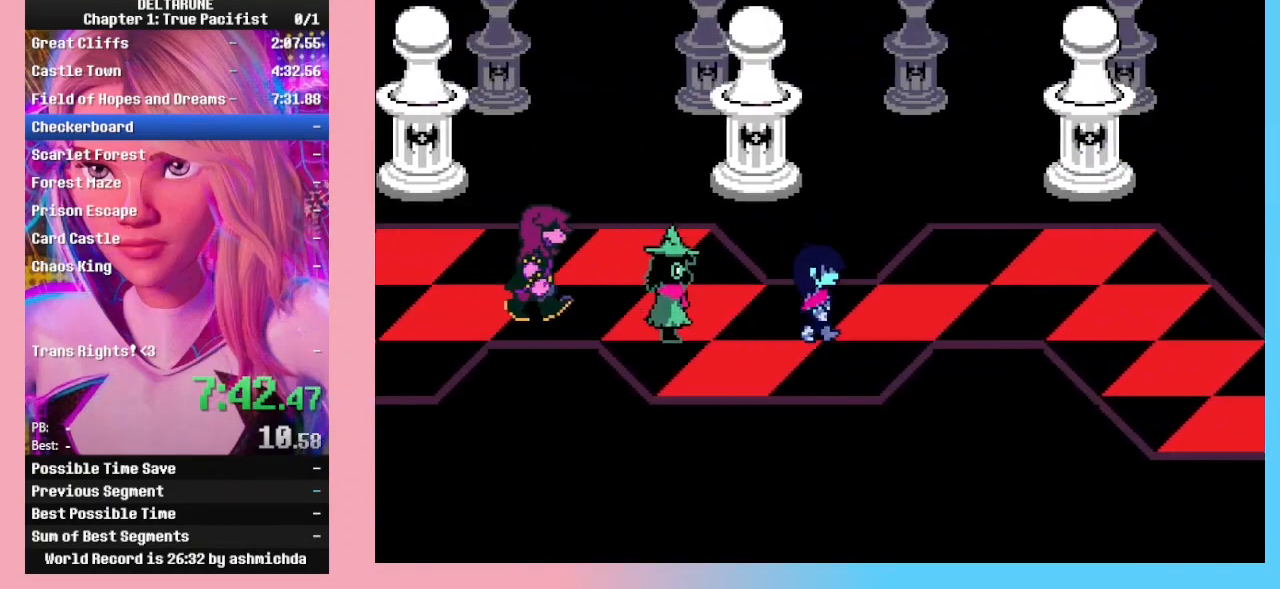
{"keys": ["right"], "events": [[167, "up", "down"], [200, "up", "up"]]}
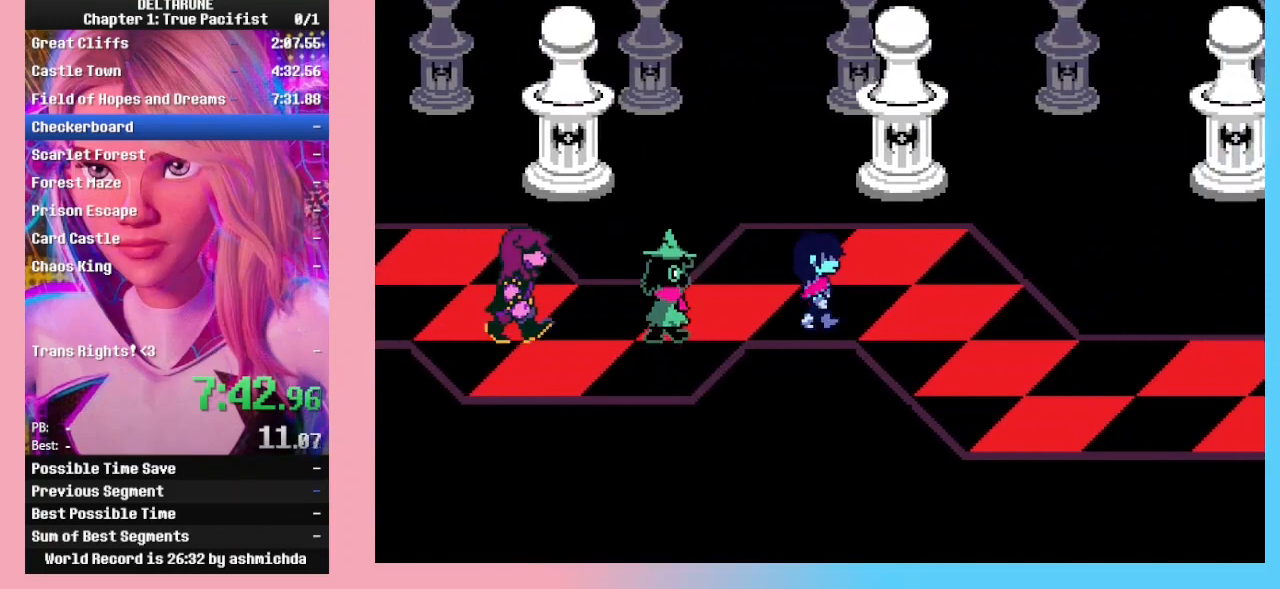
{"keys": ["right"], "events": [[267, "down", "down"], [500, "down", "up"]]}
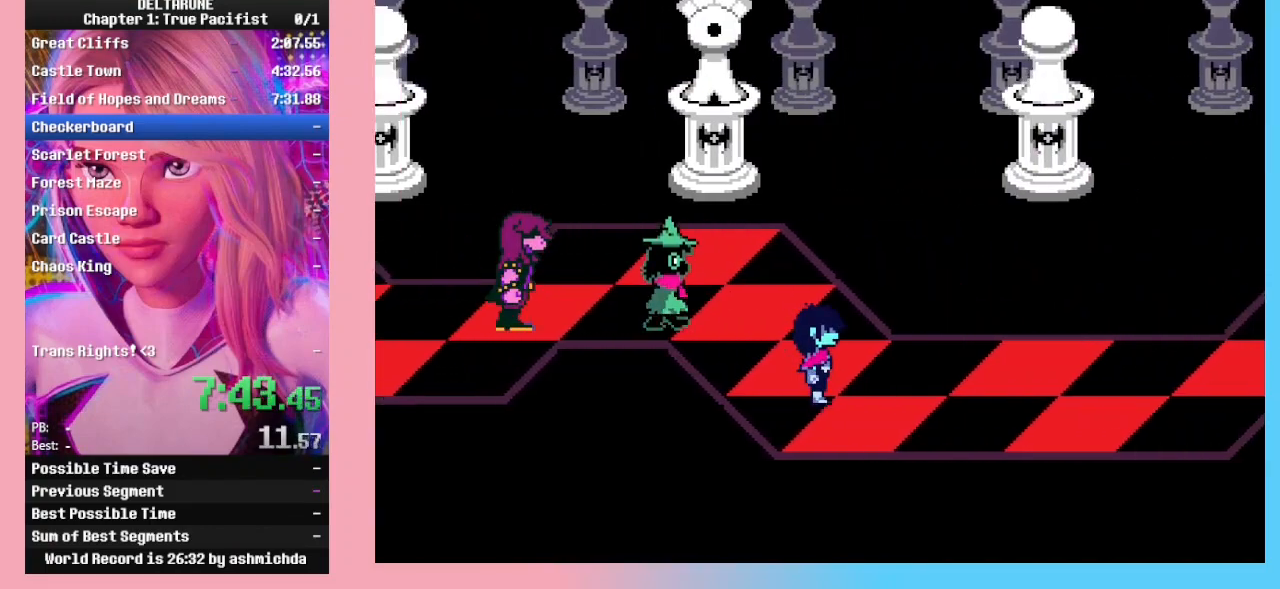
{"keys": ["right"], "events": [[367, "up", "down"], [467, "up", "up"]]}
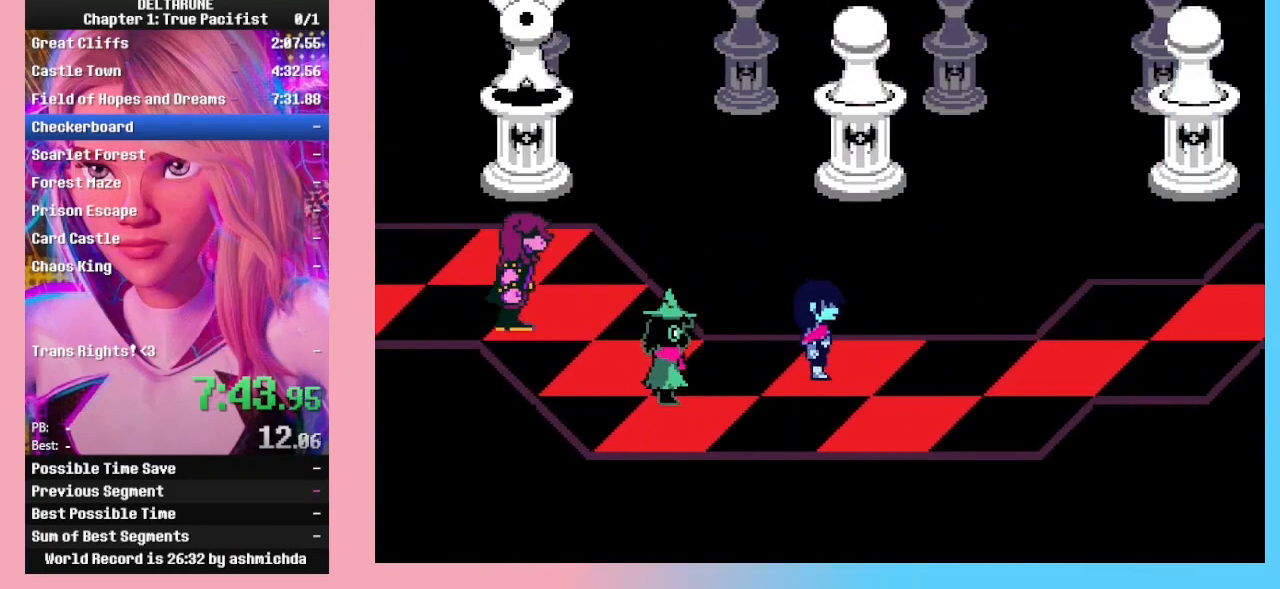
{"keys": ["right"], "events": []}
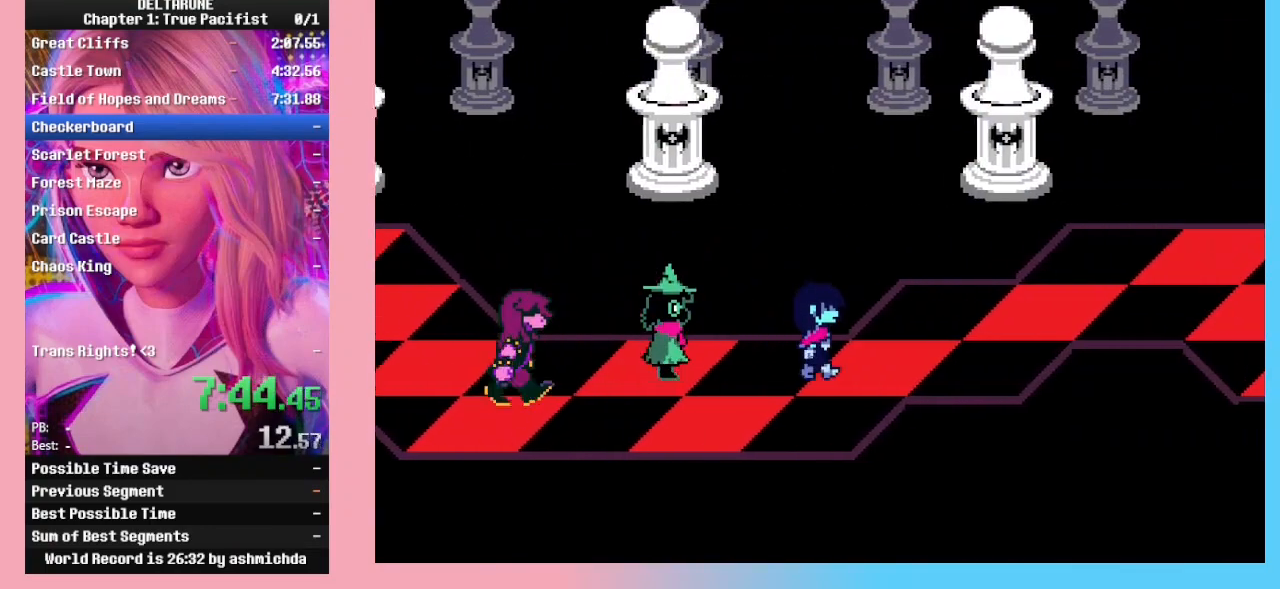
{"keys": ["right"], "events": [[333, "up", "down"], [467, "up", "up"]]}
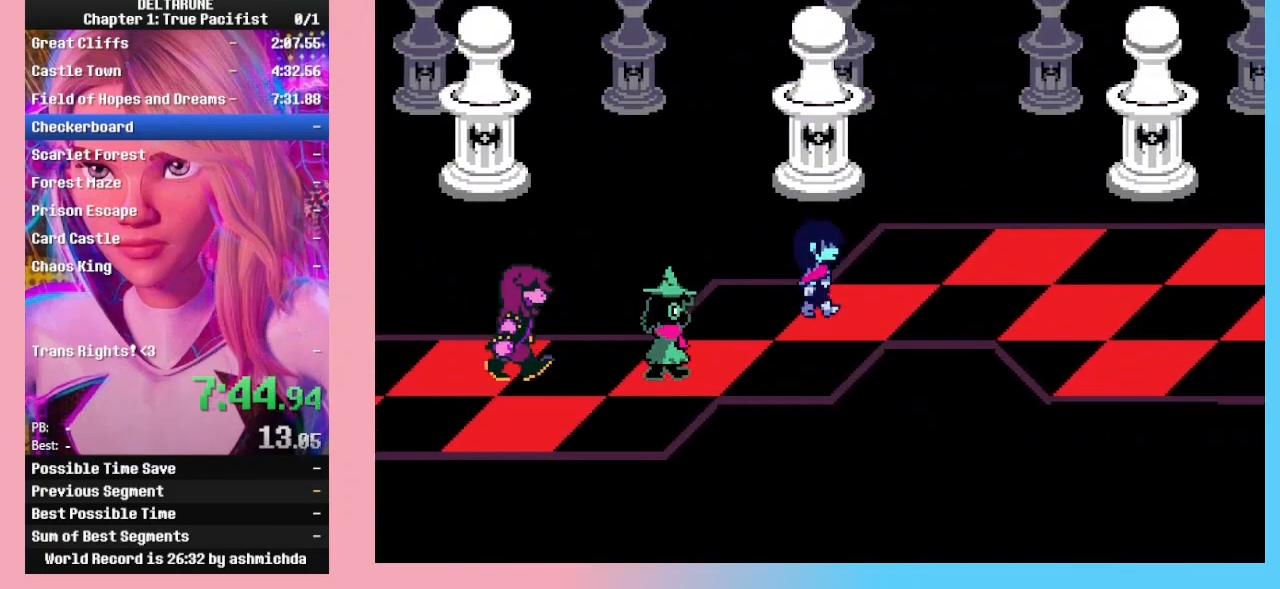
{"keys": ["right"], "events": []}
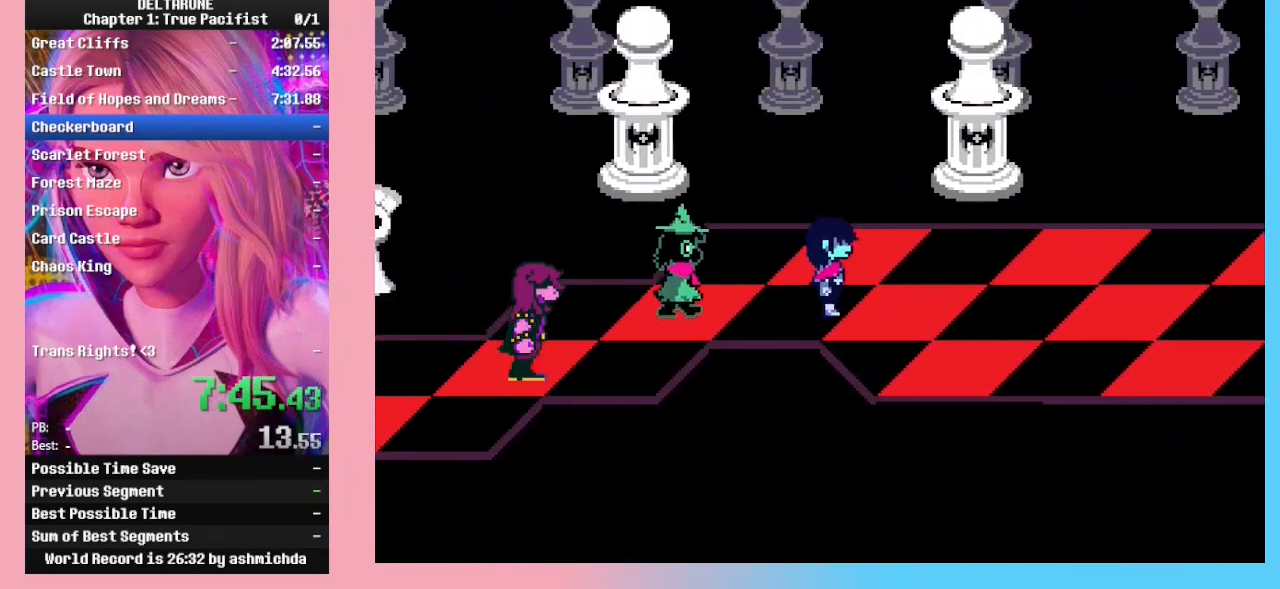
{"keys": ["right"], "events": []}
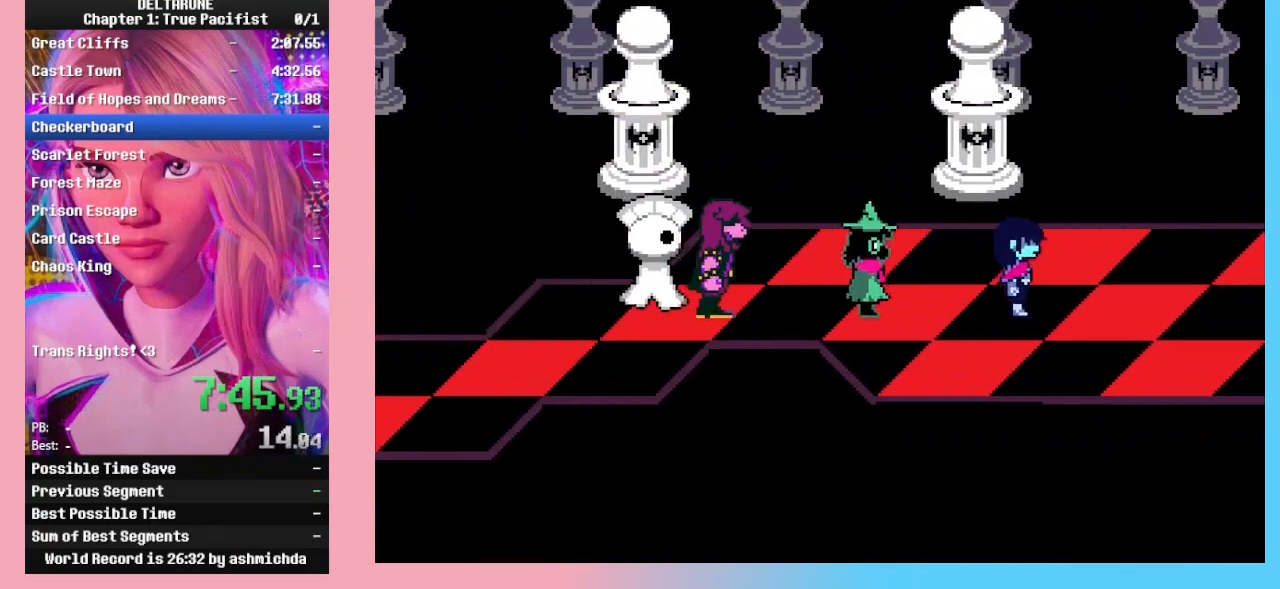
{"keys": ["right"], "events": [[300, "down", "down"], [433, "down", "up"]]}
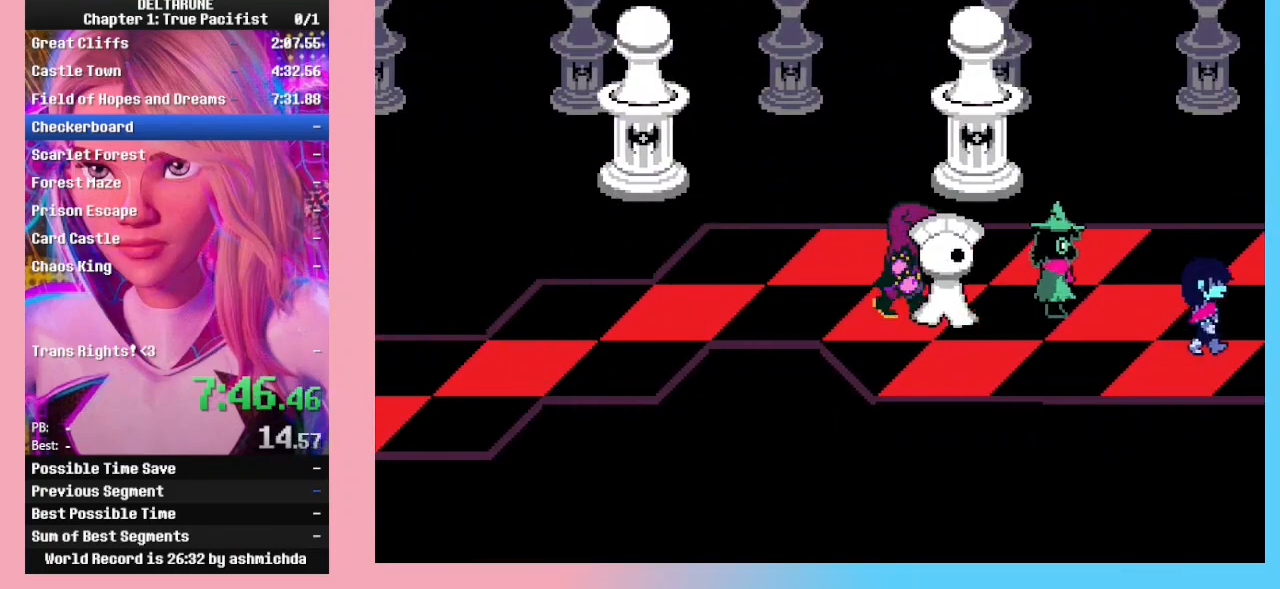
{"keys": ["right"], "events": []}